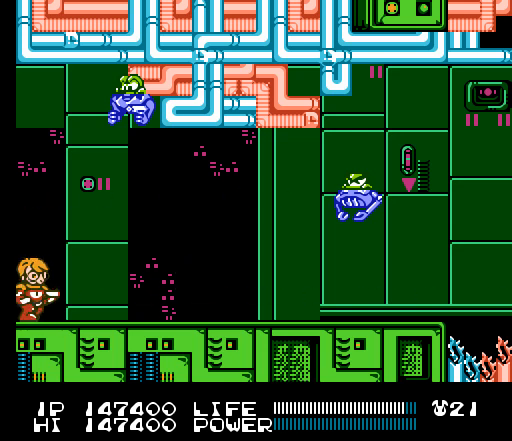
Gameplay with a controller (Nintendo layout); each line is a JSON object with the inputs held at the frame after it. "events" lists button and stick changes between this image and that frame as [ms after this image, input, new state], when the widget could be followed in between. Not read: L3 R3.
{"buttons": [], "events": [[133, "DPAD_RIGHT", "up"], [233, "SELECT", "down"], [467, "SELECT", "up"]]}
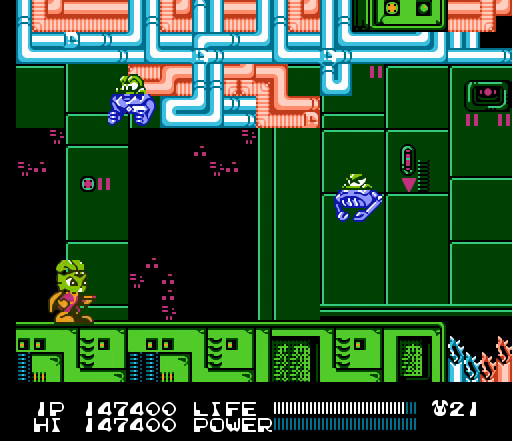
{"buttons": [], "events": [[233, "DPAD_RIGHT", "down"], [500, "DPAD_RIGHT", "up"]]}
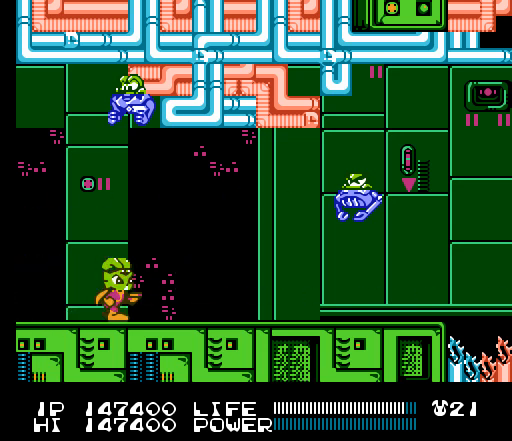
{"buttons": ["DPAD_UP"], "events": [[33, "DPAD_UP", "down"], [133, "B", "down"], [167, "B", "up"], [200, "B", "down"], [233, "B", "up"], [267, "B", "down"], [300, "B", "up"], [333, "B", "down"], [367, "B", "up"], [400, "B", "down"], [433, "B", "up"], [467, "B", "down"], [500, "B", "up"]]}
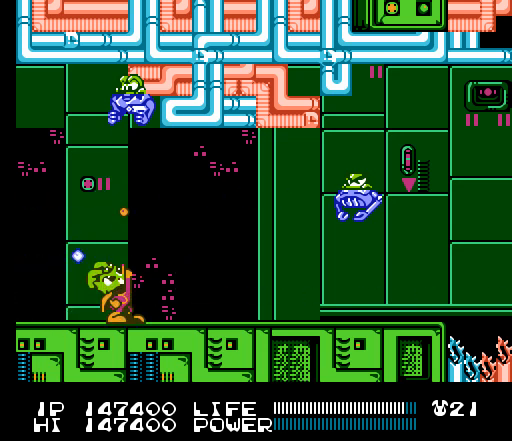
{"buttons": ["B", "DPAD_UP"], "events": [[33, "B", "down"], [67, "B", "up"], [100, "B", "down"], [133, "B", "up"], [167, "B", "down"], [200, "B", "up"], [233, "B", "down"], [267, "B", "up"], [300, "B", "down"], [333, "B", "up"], [367, "B", "down"], [400, "B", "up"], [433, "B", "down"], [467, "B", "up"], [500, "B", "down"]]}
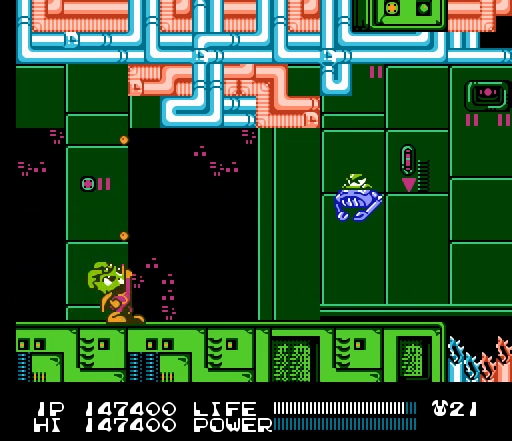
{"buttons": ["DPAD_UP"], "events": [[33, "B", "up"], [67, "B", "down"], [100, "B", "up"], [133, "B", "down"], [167, "B", "up"], [200, "B", "down"], [233, "B", "up"], [267, "B", "down"], [300, "B", "up"], [333, "B", "down"], [367, "B", "up"], [400, "B", "down"], [433, "B", "up"], [467, "B", "down"], [500, "B", "up"]]}
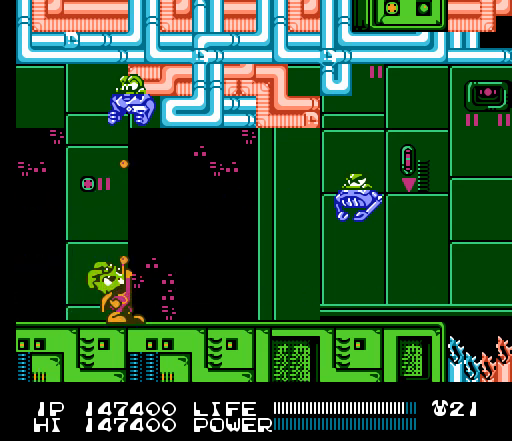
{"buttons": ["B", "DPAD_UP"], "events": [[33, "B", "down"], [67, "B", "up"], [100, "B", "down"], [133, "B", "up"], [167, "B", "down"], [200, "B", "up"], [233, "B", "down"], [267, "B", "up"], [300, "B", "down"], [333, "B", "up"], [367, "B", "down"], [400, "B", "up"], [433, "B", "down"], [467, "B", "up"], [500, "B", "down"]]}
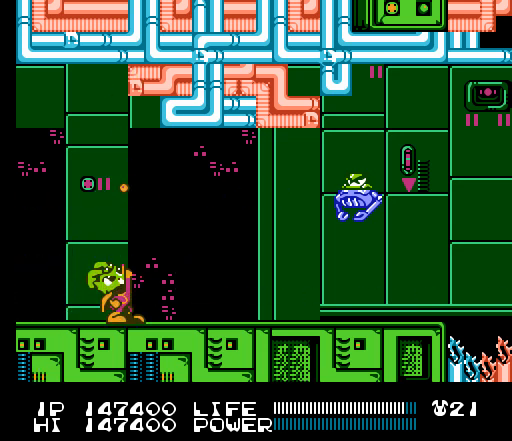
{"buttons": ["B", "DPAD_UP"], "events": [[33, "B", "up"], [67, "B", "down"], [100, "B", "up"], [133, "B", "down"], [167, "B", "up"], [200, "B", "down"], [233, "B", "up"], [267, "B", "down"], [300, "B", "up"], [333, "B", "down"], [400, "B", "up"], [433, "B", "down"], [467, "B", "up"], [500, "B", "down"]]}
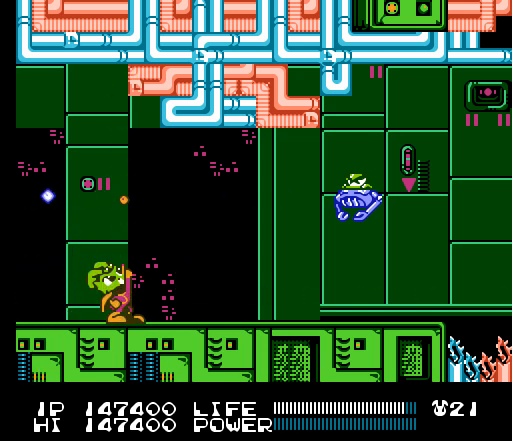
{"buttons": ["DPAD_UP"], "events": [[33, "B", "up"], [67, "B", "down"], [100, "B", "up"], [133, "B", "down"], [167, "B", "up"], [200, "B", "down"], [233, "B", "up"], [267, "B", "down"], [300, "B", "up"], [333, "B", "down"], [367, "B", "up"], [400, "B", "down"], [433, "B", "up"], [467, "B", "down"], [500, "B", "up"]]}
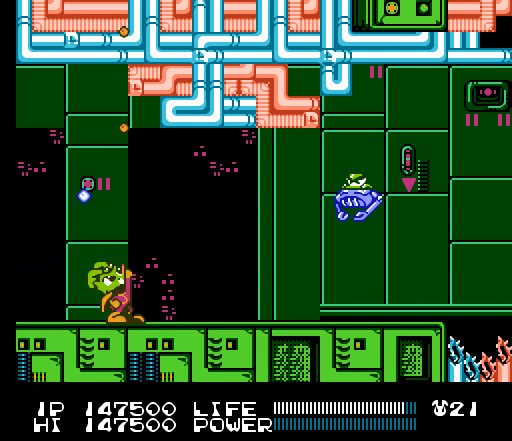
{"buttons": ["SELECT"], "events": [[33, "B", "down"], [67, "B", "up"], [67, "DPAD_UP", "up"], [100, "B", "down"], [133, "B", "up"], [333, "SELECT", "down"]]}
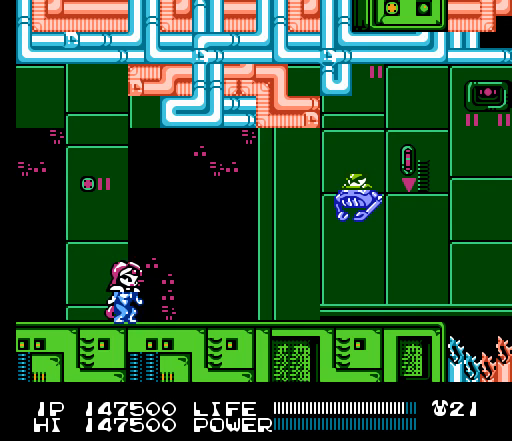
{"buttons": ["B"], "events": [[133, "SELECT", "up"], [400, "B", "down"]]}
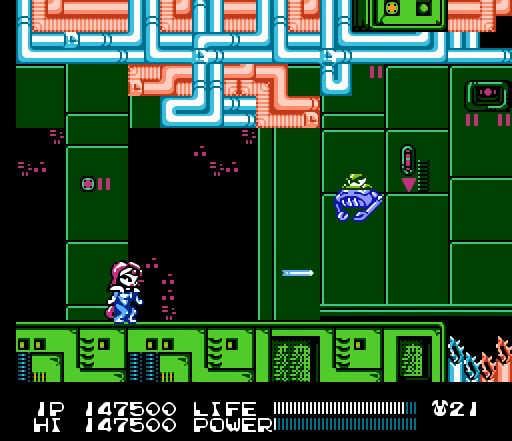
{"buttons": ["B"], "events": []}
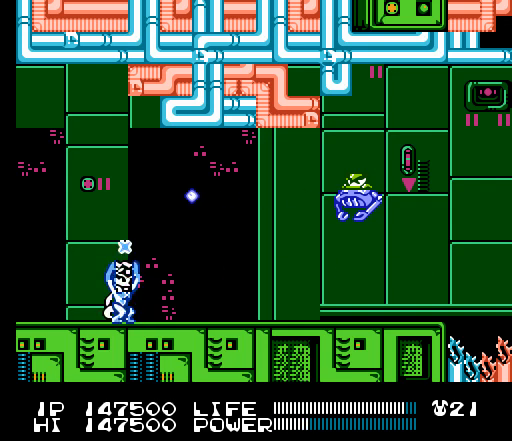
{"buttons": ["B"], "events": []}
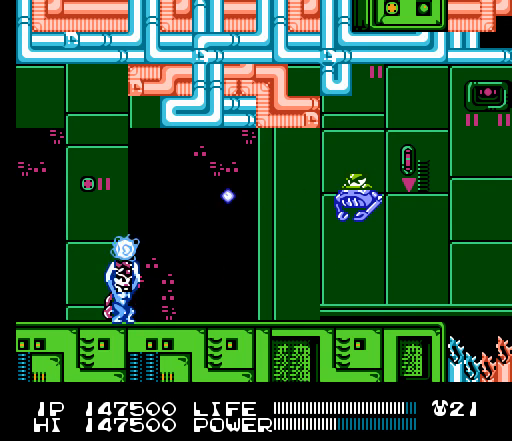
{"buttons": ["B", "DPAD_RIGHT"], "events": [[433, "DPAD_RIGHT", "down"]]}
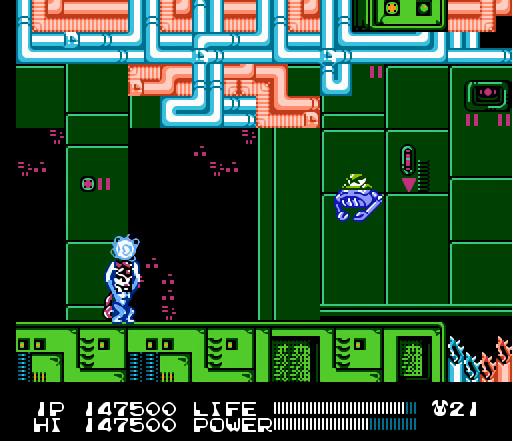
{"buttons": ["DPAD_RIGHT"], "events": [[100, "B", "up"]]}
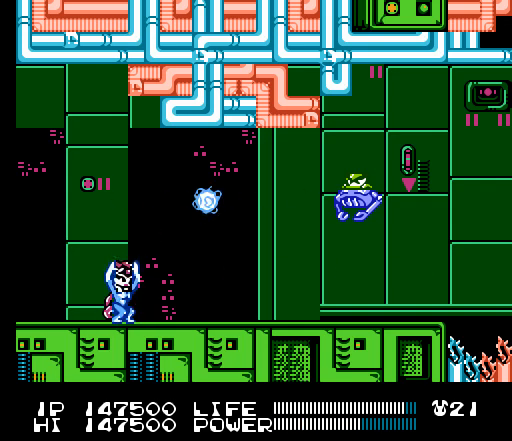
{"buttons": ["DPAD_DOWN"], "events": [[200, "DPAD_DOWN", "down"], [267, "DPAD_DOWN", "up"], [267, "DPAD_RIGHT", "up"], [333, "DPAD_DOWN", "down"]]}
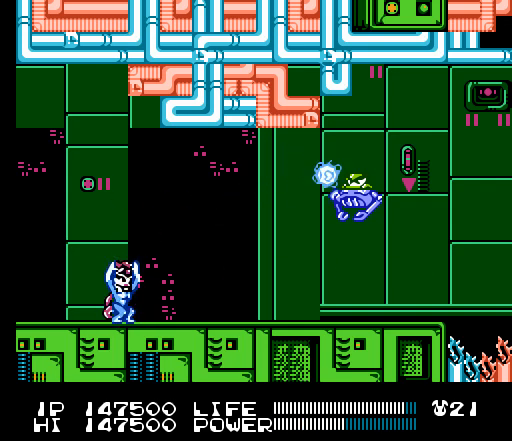
{"buttons": ["DPAD_UP"], "events": [[33, "DPAD_DOWN", "up"], [167, "DPAD_LEFT", "down"], [400, "DPAD_LEFT", "up"], [500, "DPAD_UP", "down"]]}
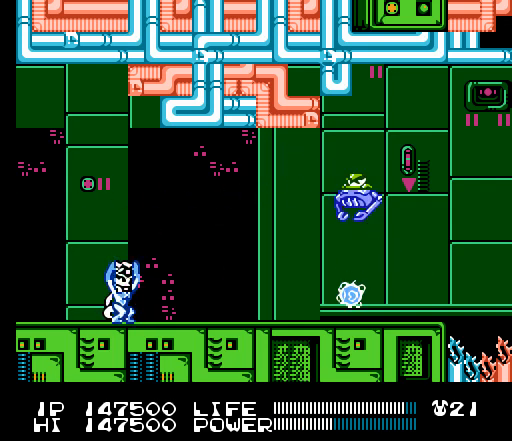
{"buttons": ["DPAD_UP"], "events": [[33, "DPAD_RIGHT", "down"], [267, "DPAD_RIGHT", "up"]]}
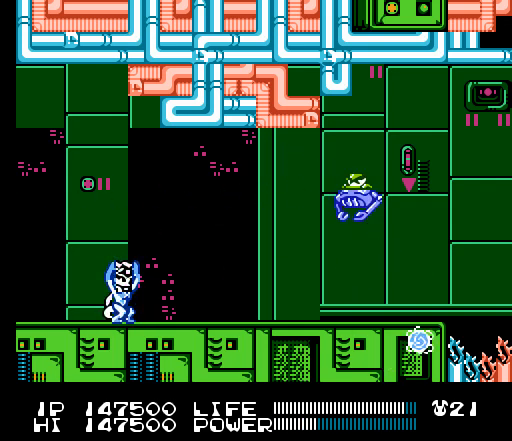
{"buttons": ["DPAD_DOWN", "DPAD_LEFT"], "events": [[200, "DPAD_LEFT", "down"], [233, "DPAD_UP", "up"], [467, "DPAD_DOWN", "down"]]}
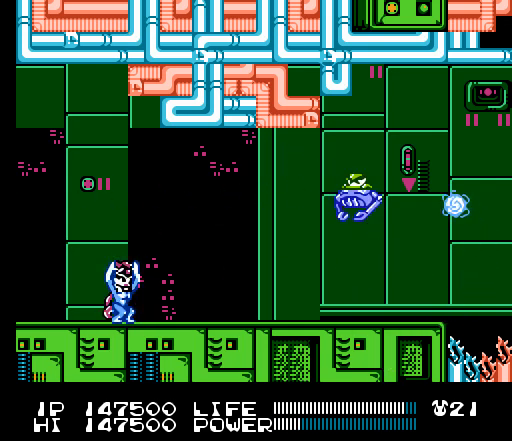
{"buttons": ["DPAD_DOWN"], "events": [[100, "DPAD_DOWN", "up"], [233, "DPAD_LEFT", "up"], [300, "DPAD_DOWN", "down"]]}
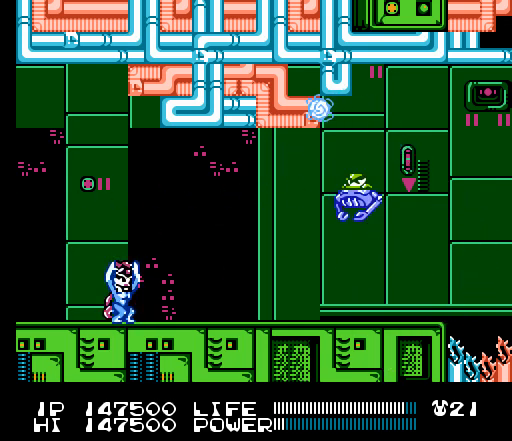
{"buttons": [], "events": [[200, "DPAD_DOWN", "up"], [267, "DPAD_RIGHT", "down"], [500, "DPAD_RIGHT", "up"]]}
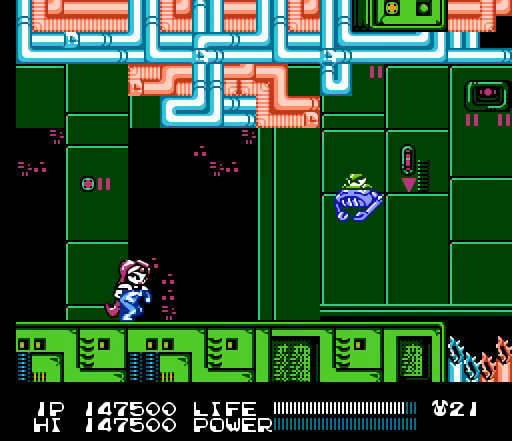
{"buttons": ["B"], "events": [[267, "B", "down"]]}
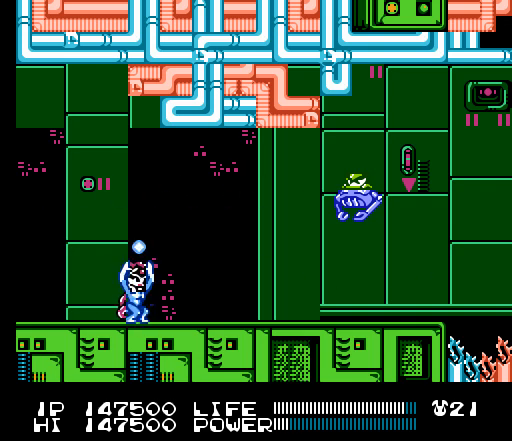
{"buttons": ["B"], "events": []}
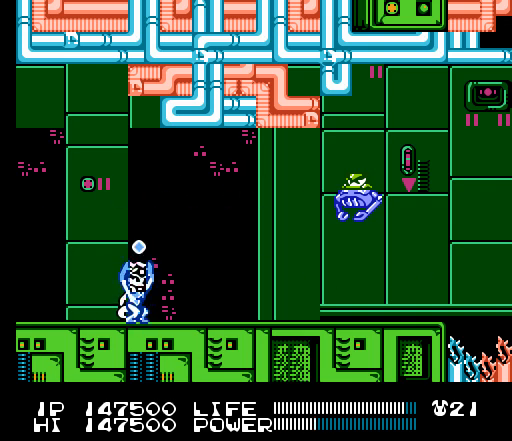
{"buttons": ["B", "DPAD_RIGHT"], "events": [[233, "DPAD_RIGHT", "down"]]}
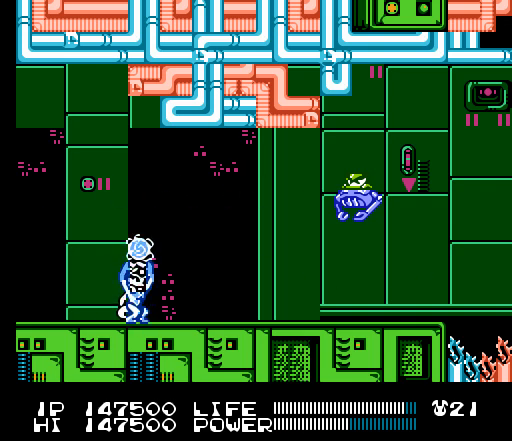
{"buttons": ["DPAD_RIGHT"], "events": [[233, "B", "up"]]}
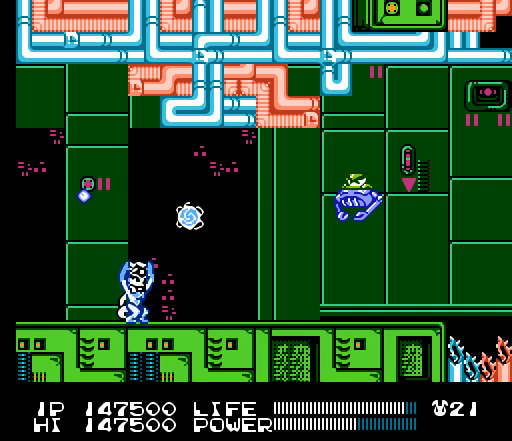
{"buttons": [], "events": [[133, "DPAD_DOWN", "down"], [200, "DPAD_RIGHT", "up"], [400, "DPAD_DOWN", "up"]]}
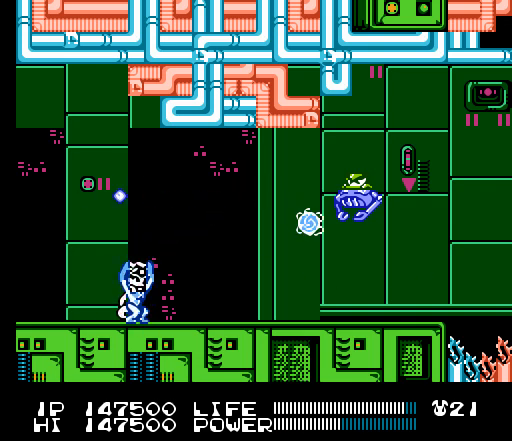
{"buttons": [], "events": [[67, "DPAD_UP", "down"], [400, "DPAD_LEFT", "down"], [433, "DPAD_UP", "up"], [500, "DPAD_LEFT", "up"]]}
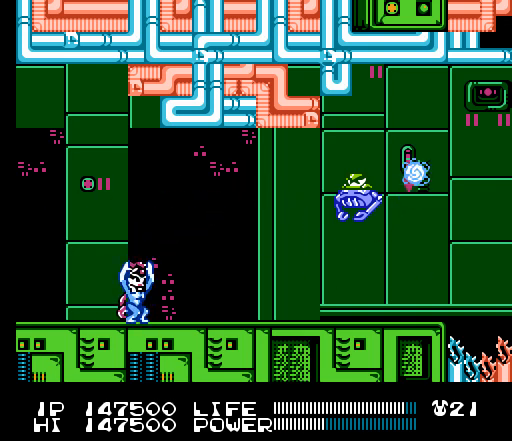
{"buttons": [], "events": [[233, "DPAD_DOWN", "down"], [267, "DPAD_RIGHT", "down"], [367, "DPAD_RIGHT", "up"], [467, "DPAD_DOWN", "up"]]}
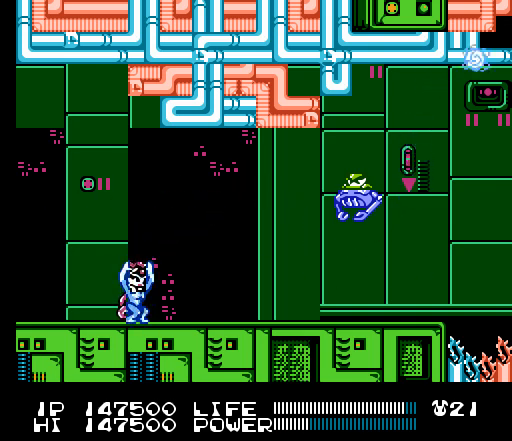
{"buttons": ["DPAD_DOWN"], "events": [[33, "DPAD_LEFT", "down"], [267, "DPAD_DOWN", "down"], [300, "DPAD_LEFT", "up"]]}
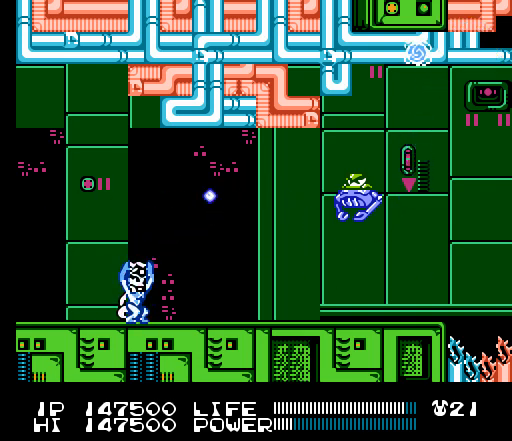
{"buttons": ["DPAD_RIGHT"], "events": [[167, "DPAD_LEFT", "down"], [200, "DPAD_DOWN", "up"], [300, "DPAD_LEFT", "up"], [333, "DPAD_RIGHT", "down"]]}